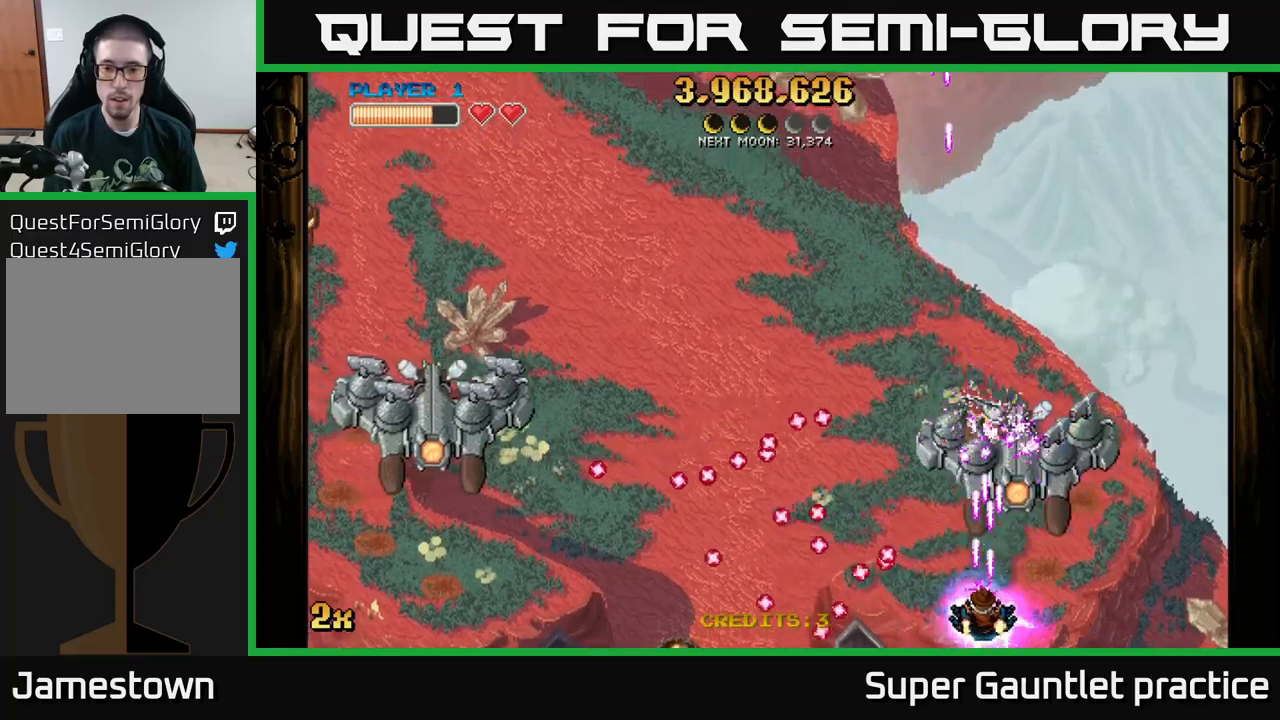
Gameplay with a controller (Xbox layout); each line is a JSON object with the inputs held at the frame after it. "events" lists button and stick changes between this image and that frame as [ms after this image, input, new state], when the widget could be followed in between. Not read: right_stick.
{"buttons": ["A"], "left_stick": "down-left", "events": [[184, "left_stick", "down-left"], [317, "left_stick", "center"], [417, "left_stick", "down-left"]]}
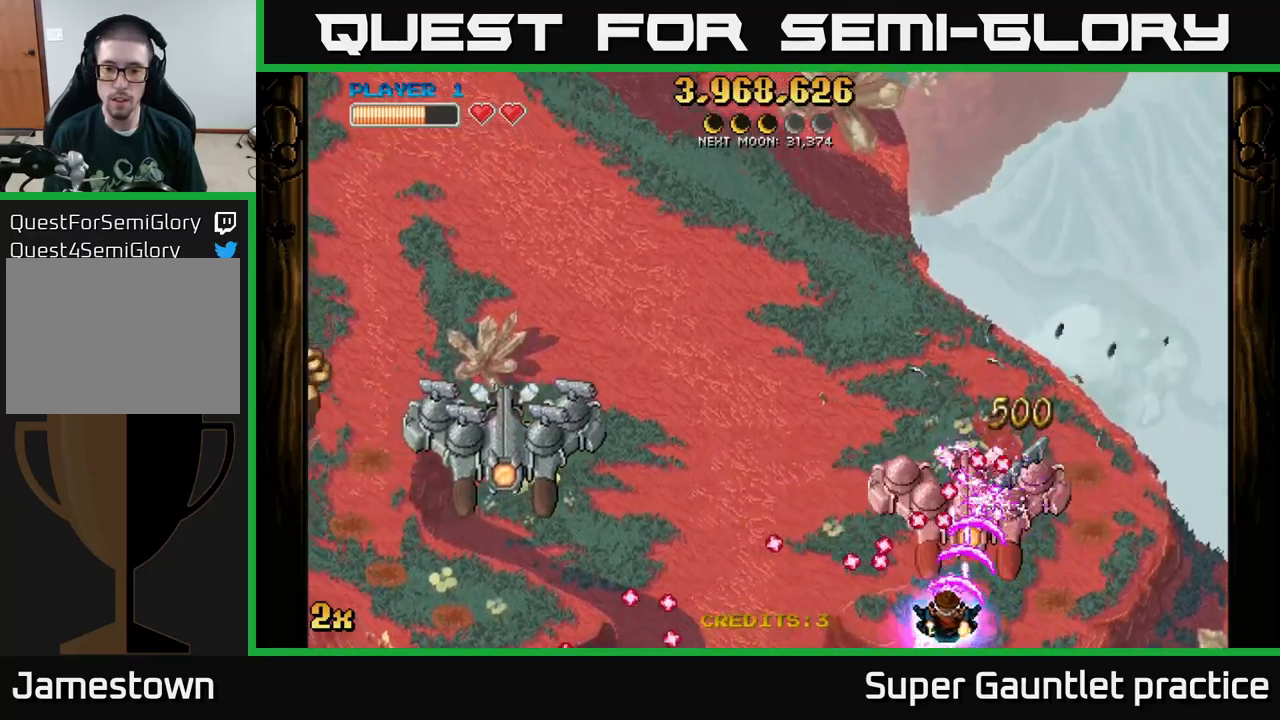
{"buttons": ["A"], "left_stick": "down-left", "events": [[317, "left_stick", "down-right"], [484, "left_stick", "down-left"]]}
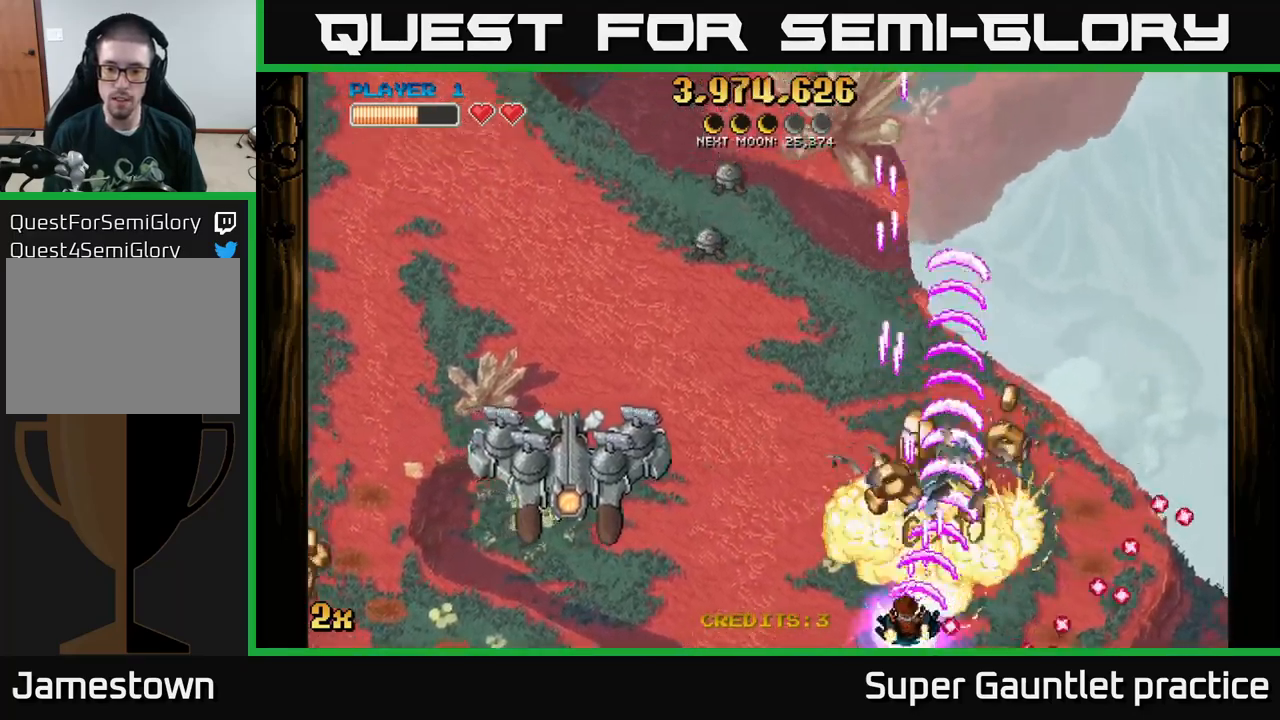
{"buttons": ["A"], "left_stick": "up", "events": [[100, "left_stick", "left"], [217, "left_stick", "up-left"], [317, "left_stick", "up"], [334, "X", "down"], [417, "X", "up"]]}
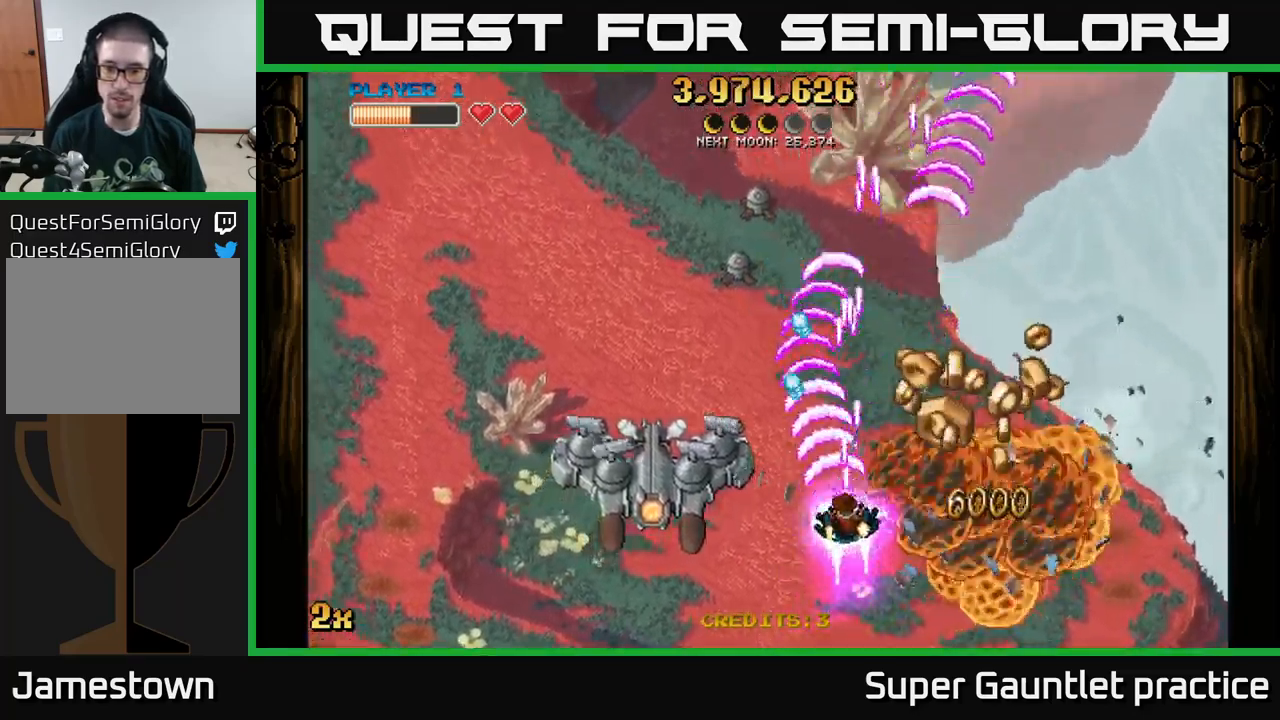
{"buttons": ["A"], "left_stick": "up-right", "events": [[34, "left_stick", "down"], [100, "left_stick", "down-right"], [200, "left_stick", "right"], [317, "left_stick", "up-right"]]}
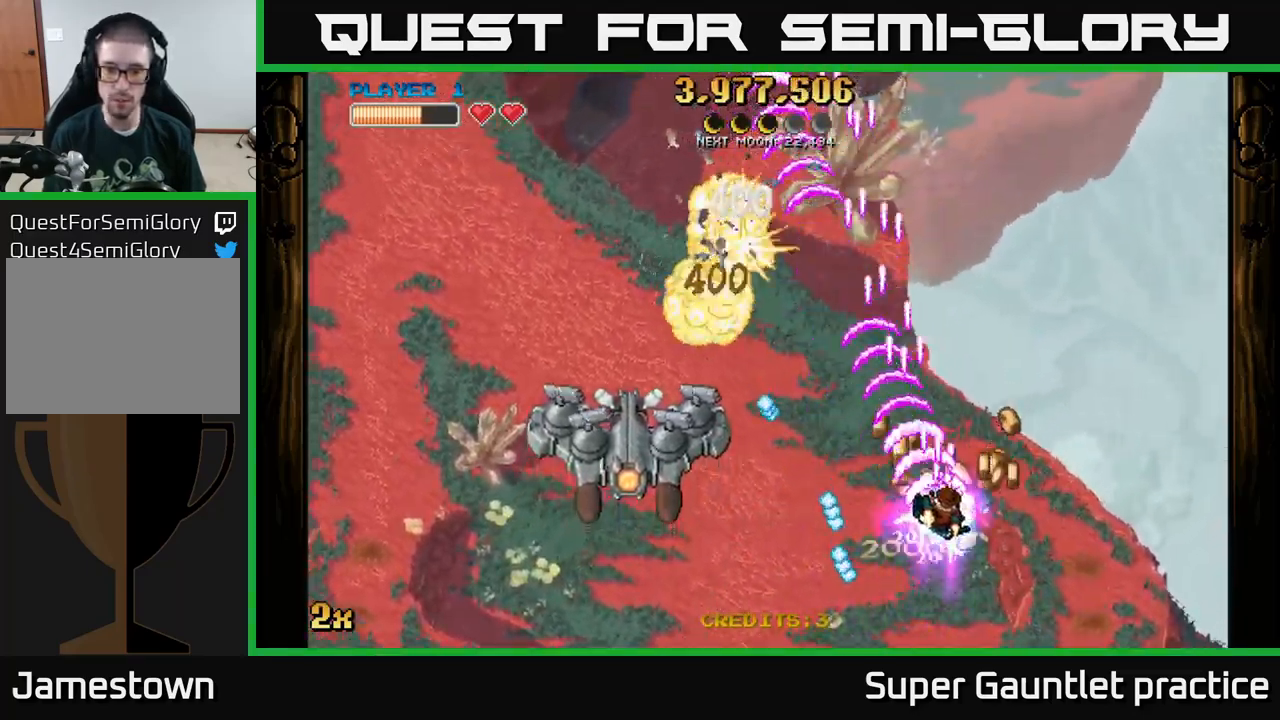
{"buttons": ["A"], "left_stick": "down-left", "events": [[134, "left_stick", "up-left"], [334, "left_stick", "down-left"]]}
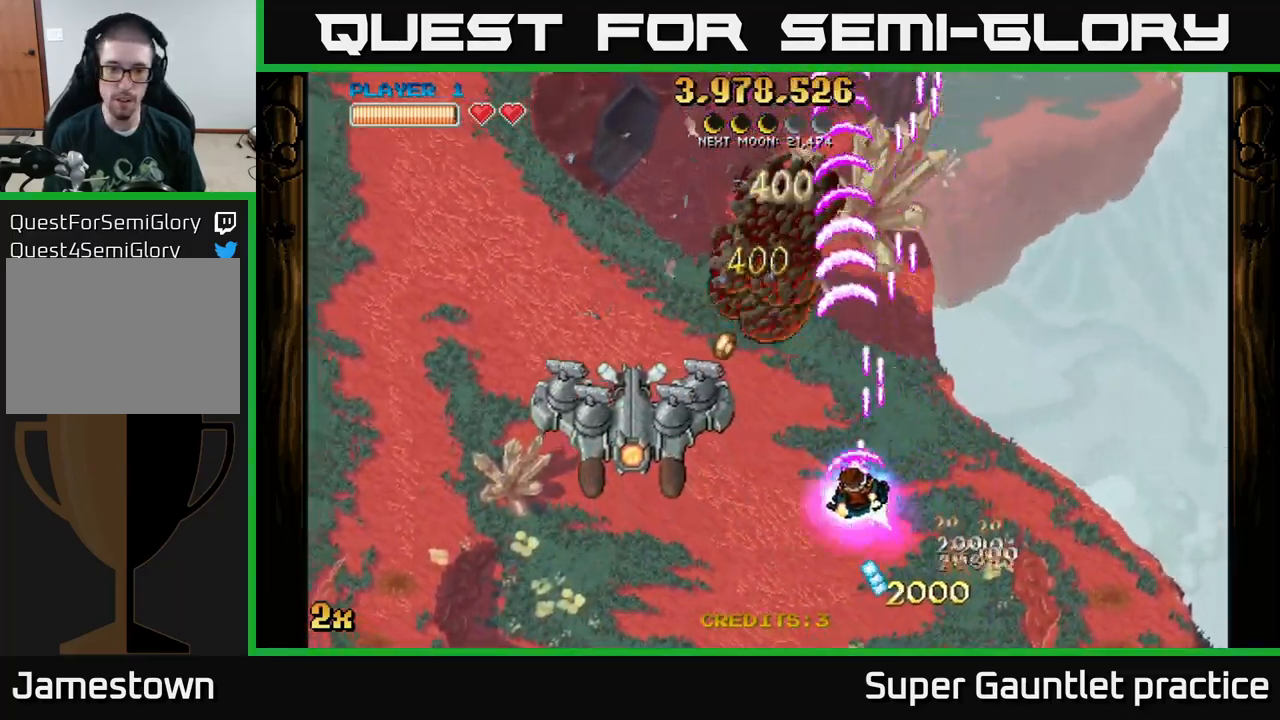
{"buttons": ["A"], "left_stick": "left", "events": [[417, "left_stick", "left"]]}
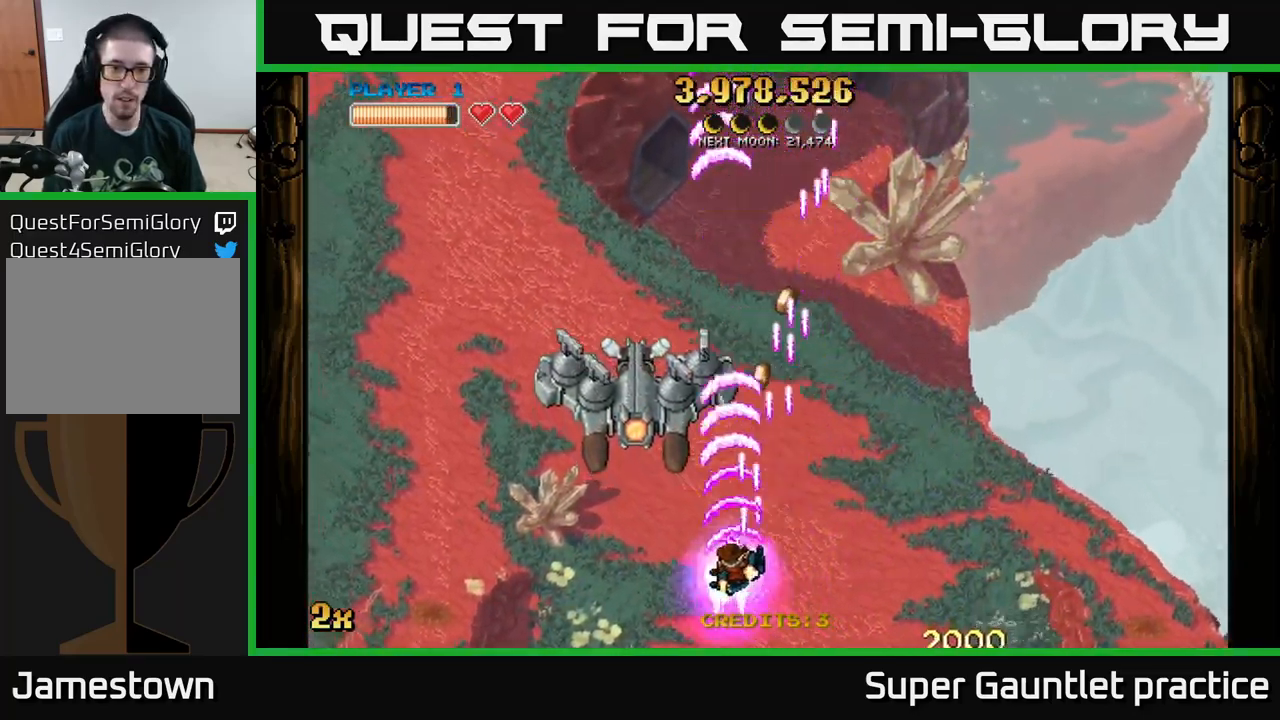
{"buttons": ["A"], "left_stick": "left", "events": [[217, "left_stick", "down-left"], [500, "left_stick", "left"]]}
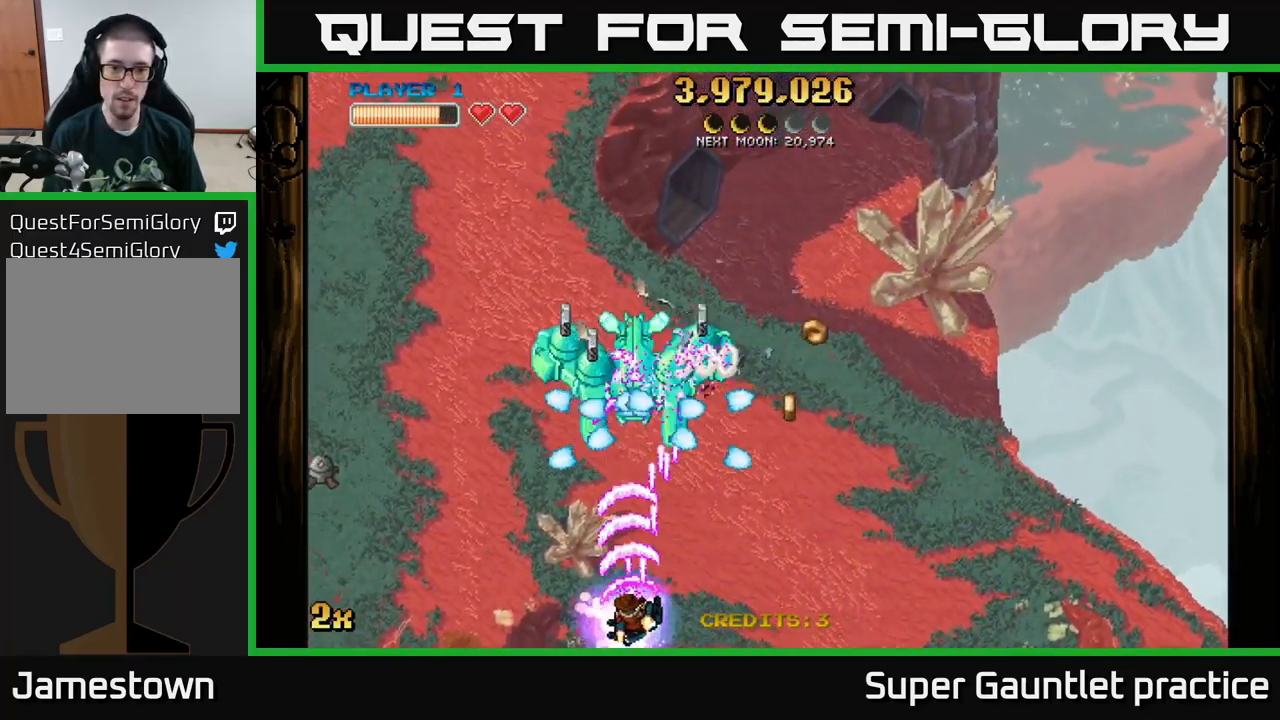
{"buttons": ["A"], "left_stick": "left", "events": [[300, "left_stick", "down"], [417, "left_stick", "left"]]}
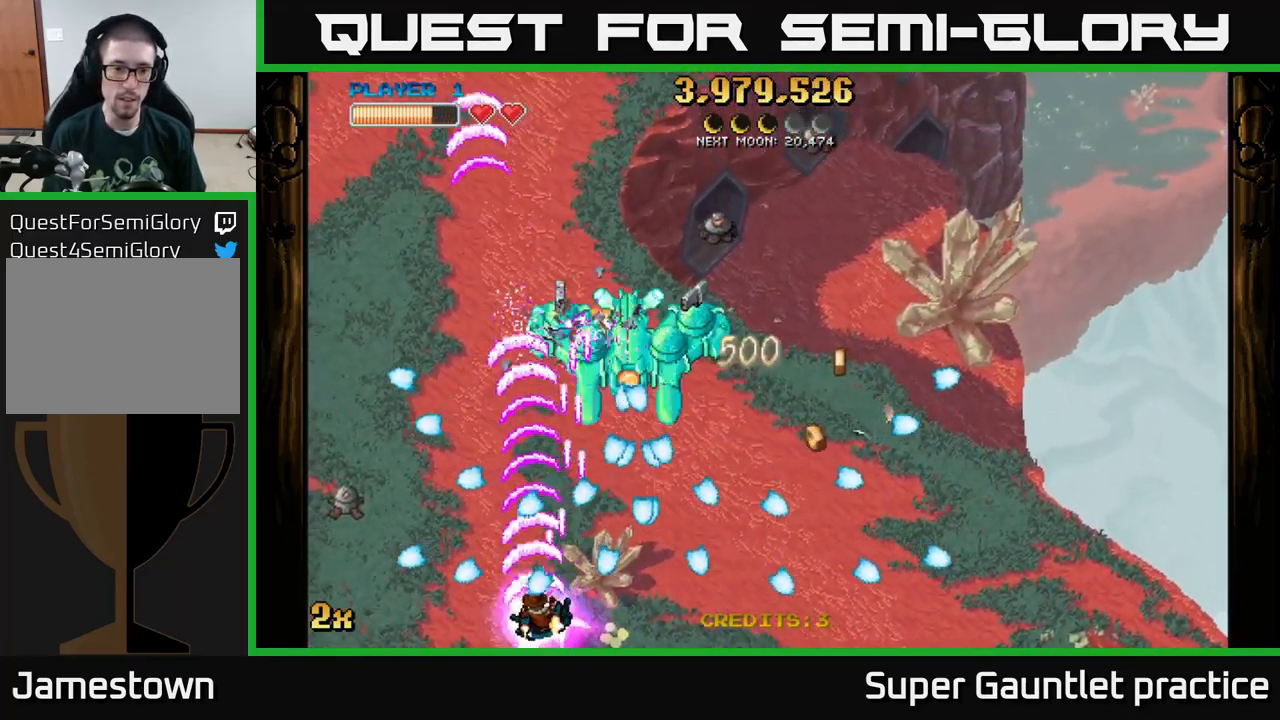
{"buttons": ["A"], "left_stick": "left", "events": [[34, "left_stick", "down"], [117, "left_stick", "center"], [234, "left_stick", "left"]]}
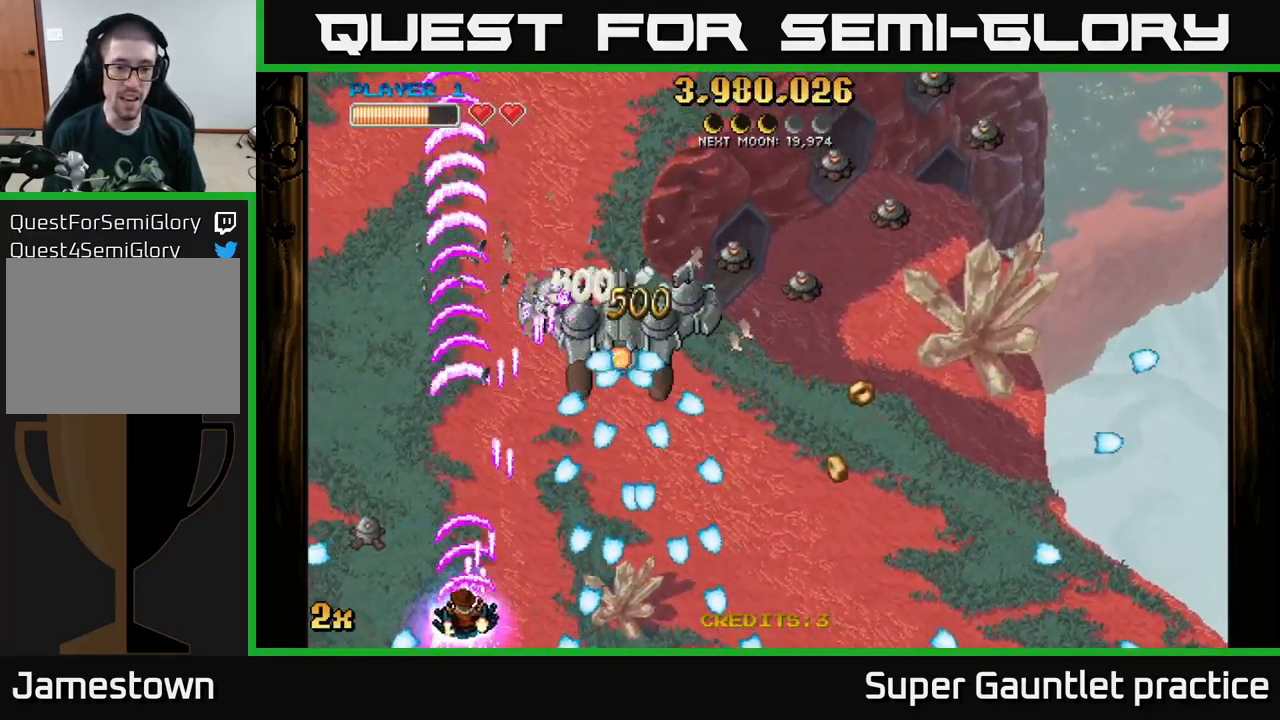
{"buttons": ["A"], "left_stick": "down-left", "events": [[67, "left_stick", "up-left"], [466, "left_stick", "down-left"]]}
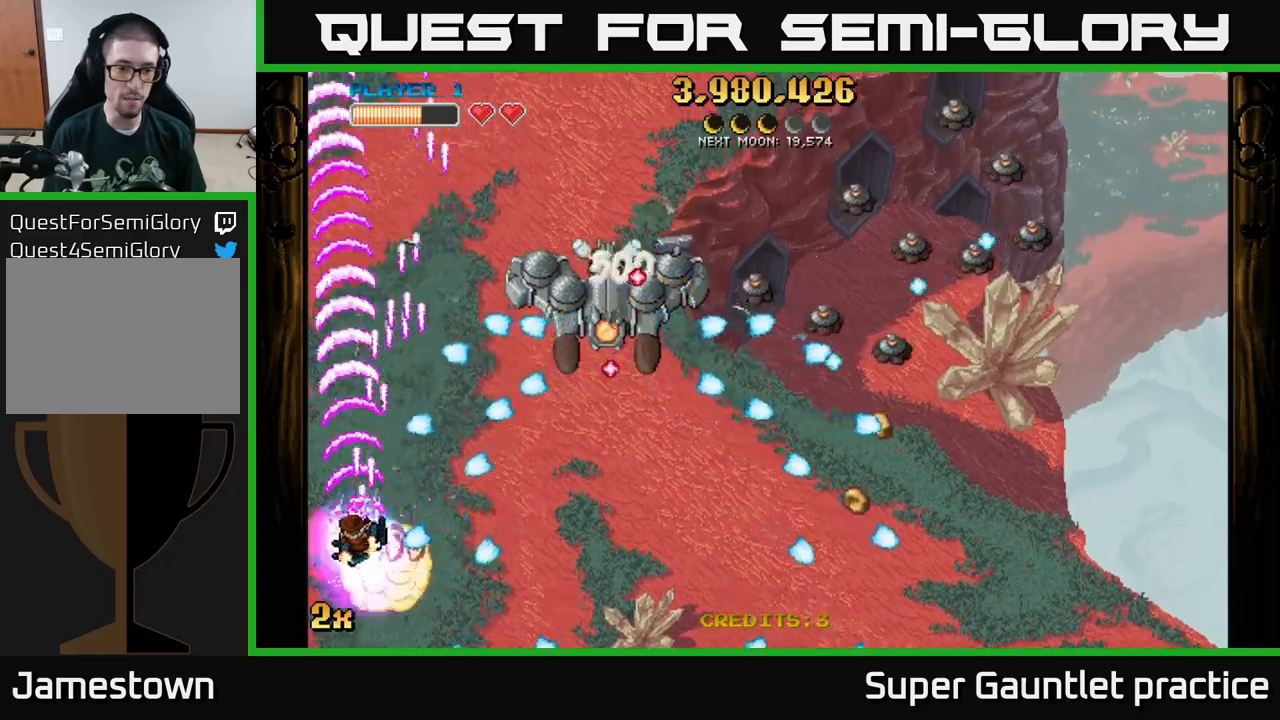
{"buttons": ["A"], "left_stick": "left", "events": [[50, "left_stick", "up-left"], [117, "left_stick", "up-right"], [200, "left_stick", "up-left"], [250, "left_stick", "left"]]}
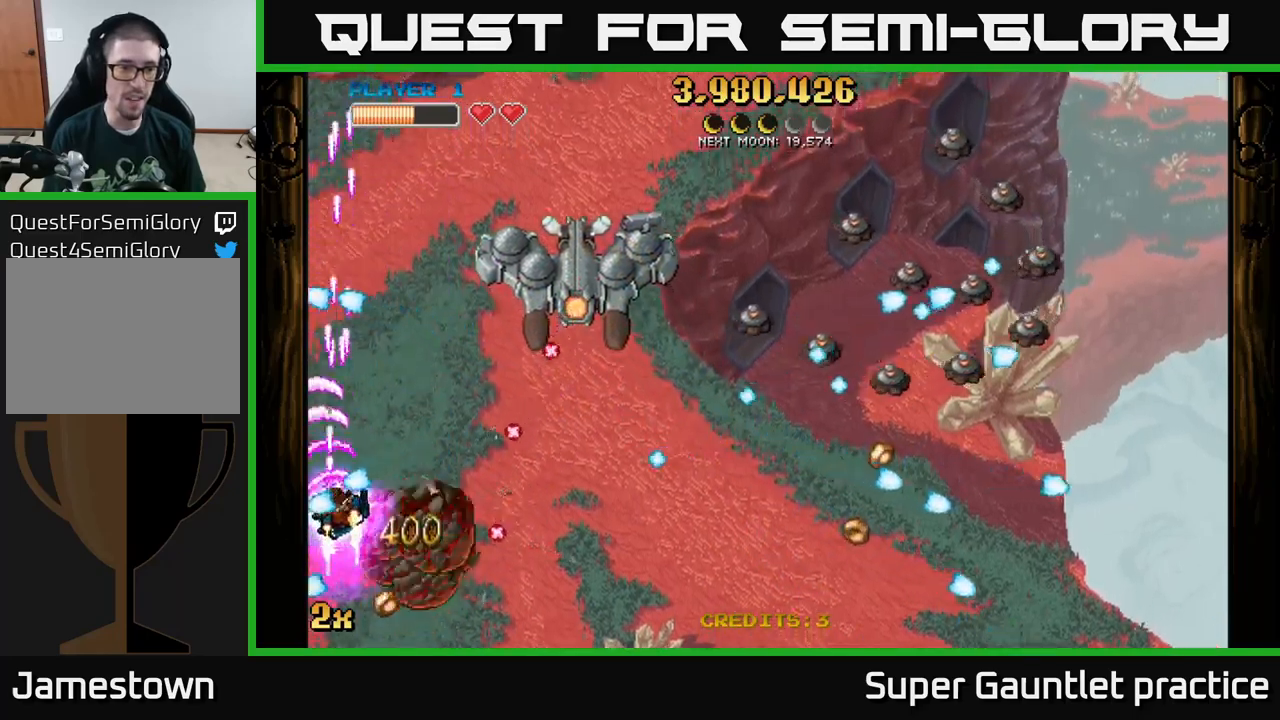
{"buttons": ["A"], "left_stick": "up-right", "events": [[34, "left_stick", "down-left"], [284, "left_stick", "up-left"], [384, "X", "down"], [400, "left_stick", "up-right"], [500, "X", "up"]]}
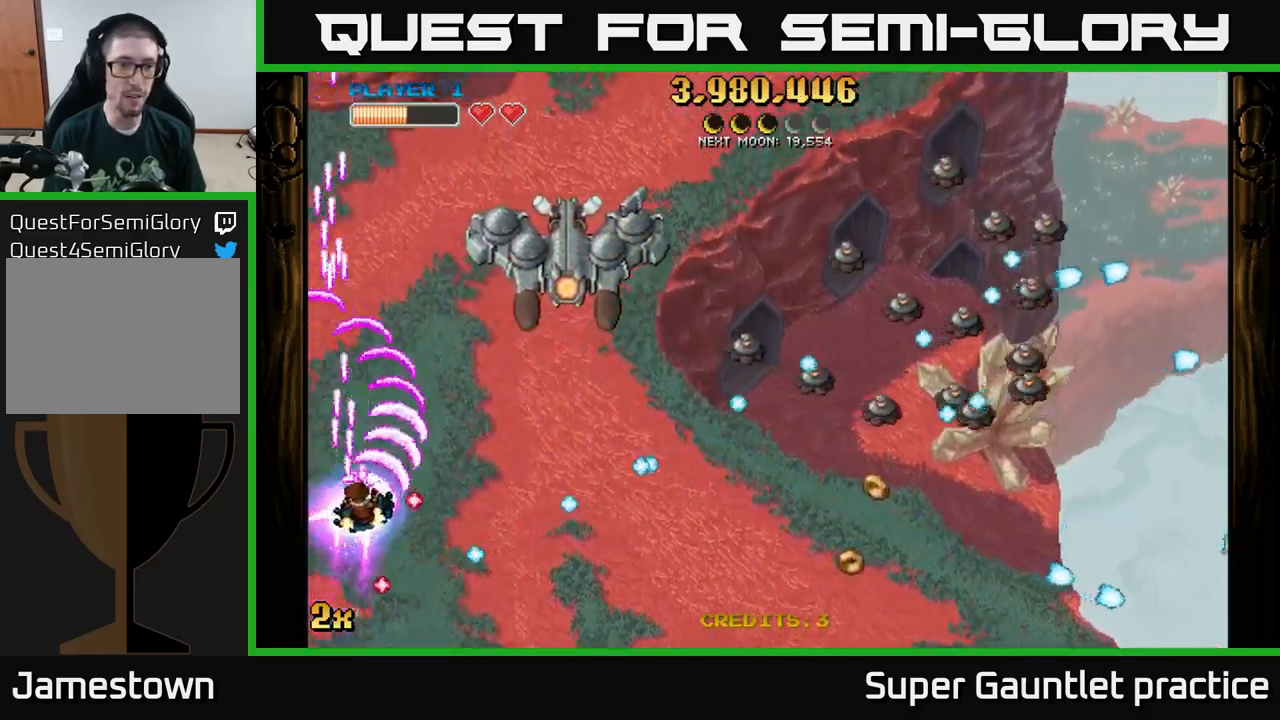
{"buttons": ["A"], "left_stick": "up-right", "events": [[267, "left_stick", "right"], [500, "left_stick", "up-right"]]}
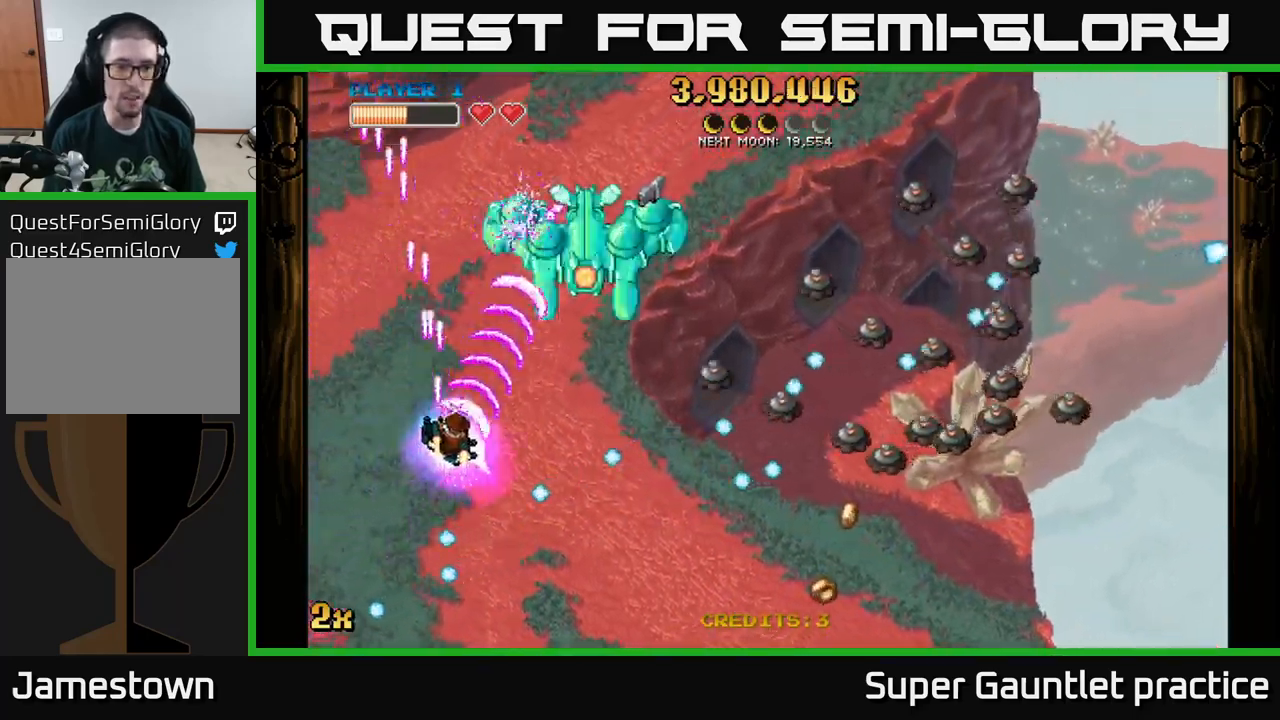
{"buttons": ["A"], "left_stick": "right", "events": [[184, "left_stick", "right"], [300, "left_stick", "left"], [500, "left_stick", "right"]]}
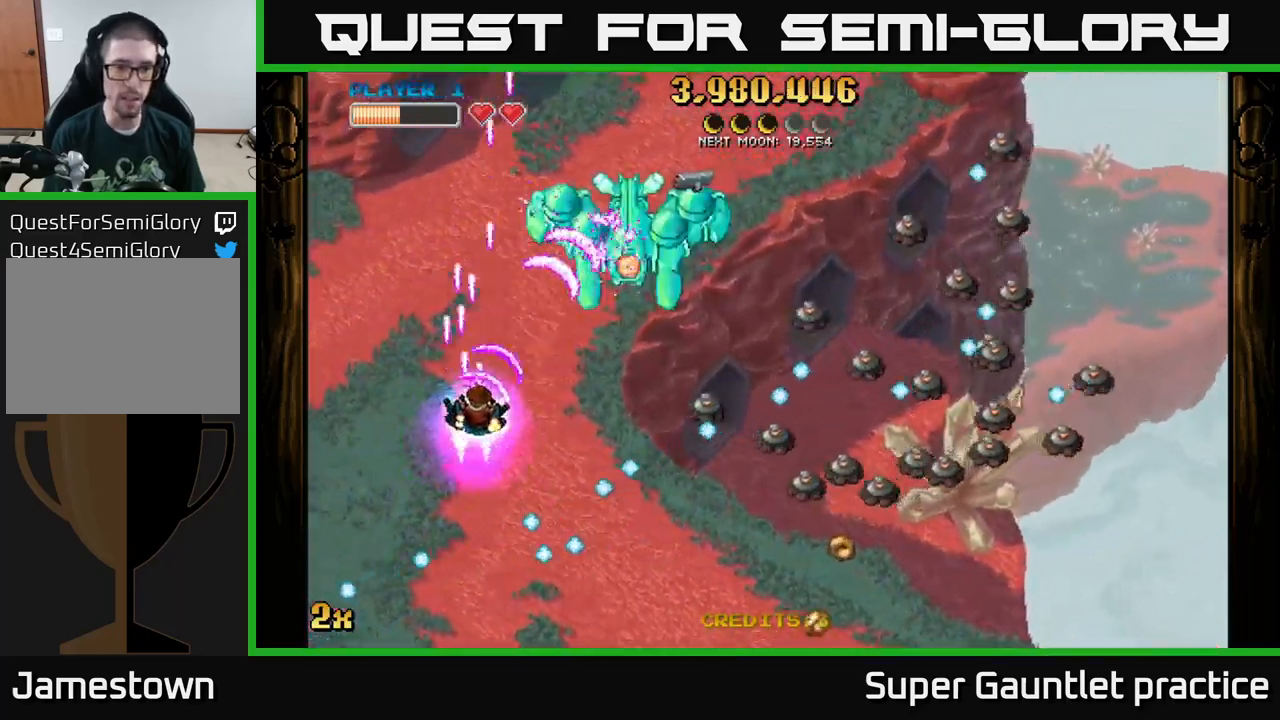
{"buttons": ["A"], "left_stick": "up-left", "events": [[17, "X", "down"], [134, "X", "up"], [200, "left_stick", "down"], [300, "left_stick", "left"], [434, "left_stick", "up-left"]]}
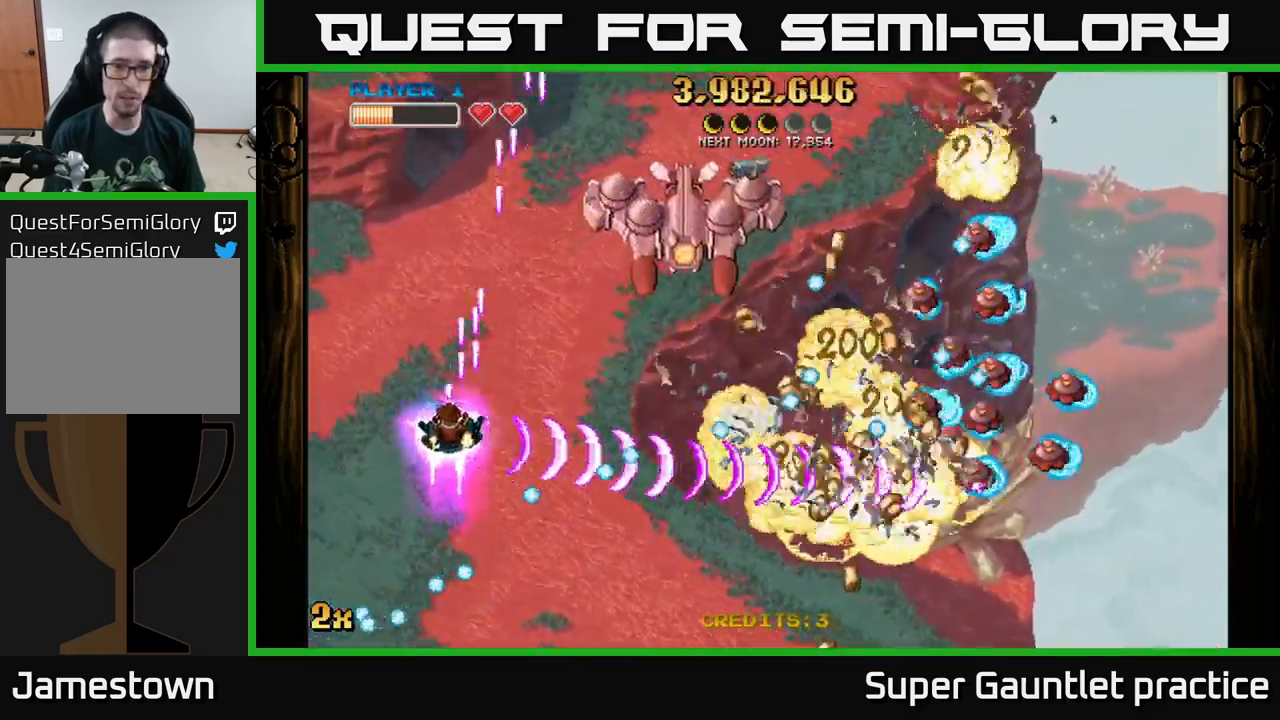
{"buttons": ["A"], "left_stick": "up-right", "events": [[34, "left_stick", "up"], [150, "left_stick", "up-right"]]}
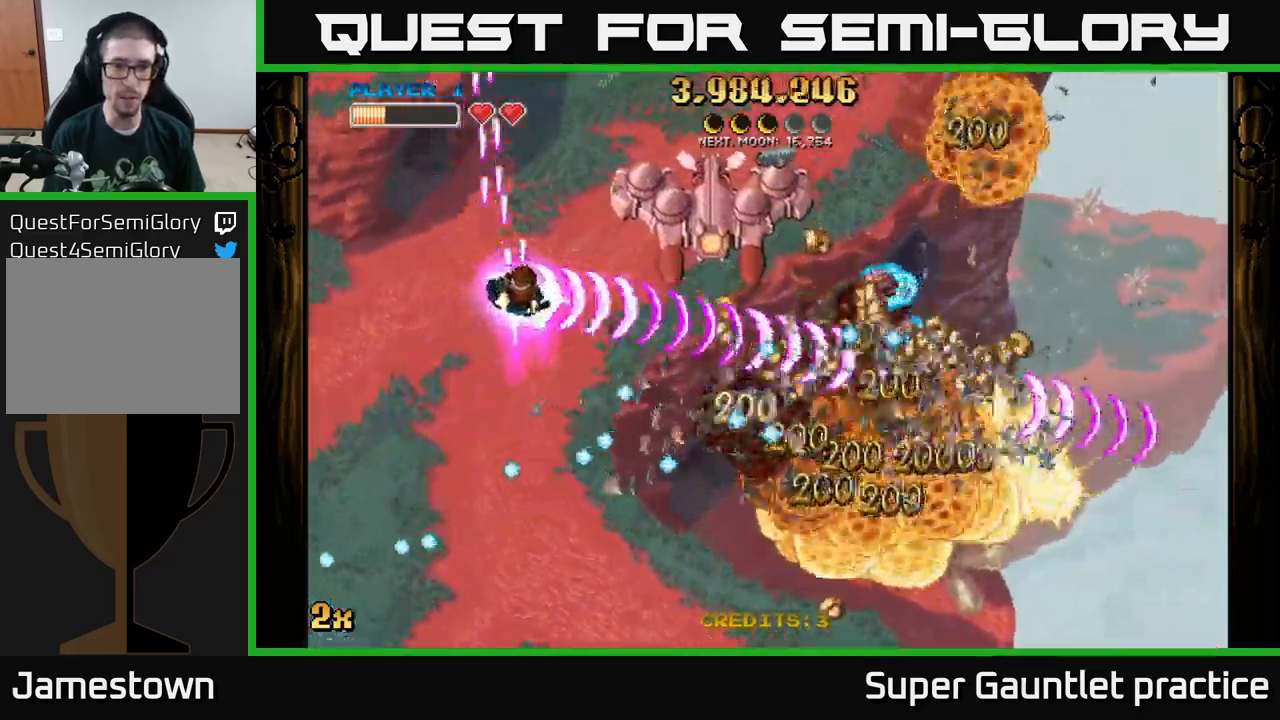
{"buttons": ["A"], "left_stick": "down-left", "events": [[84, "left_stick", "down-right"], [217, "left_stick", "right"], [384, "left_stick", "up-left"], [500, "left_stick", "down-left"]]}
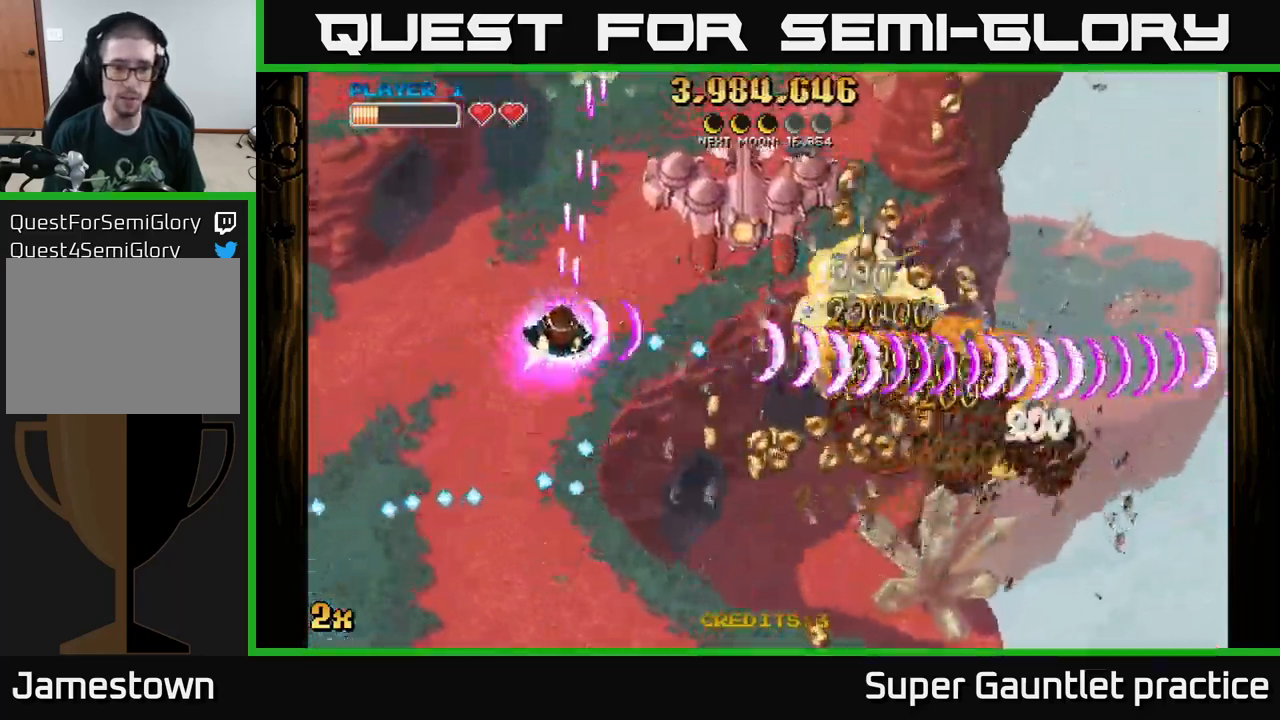
{"buttons": ["A"], "left_stick": "down-right", "events": [[100, "left_stick", "down"], [284, "left_stick", "down-right"]]}
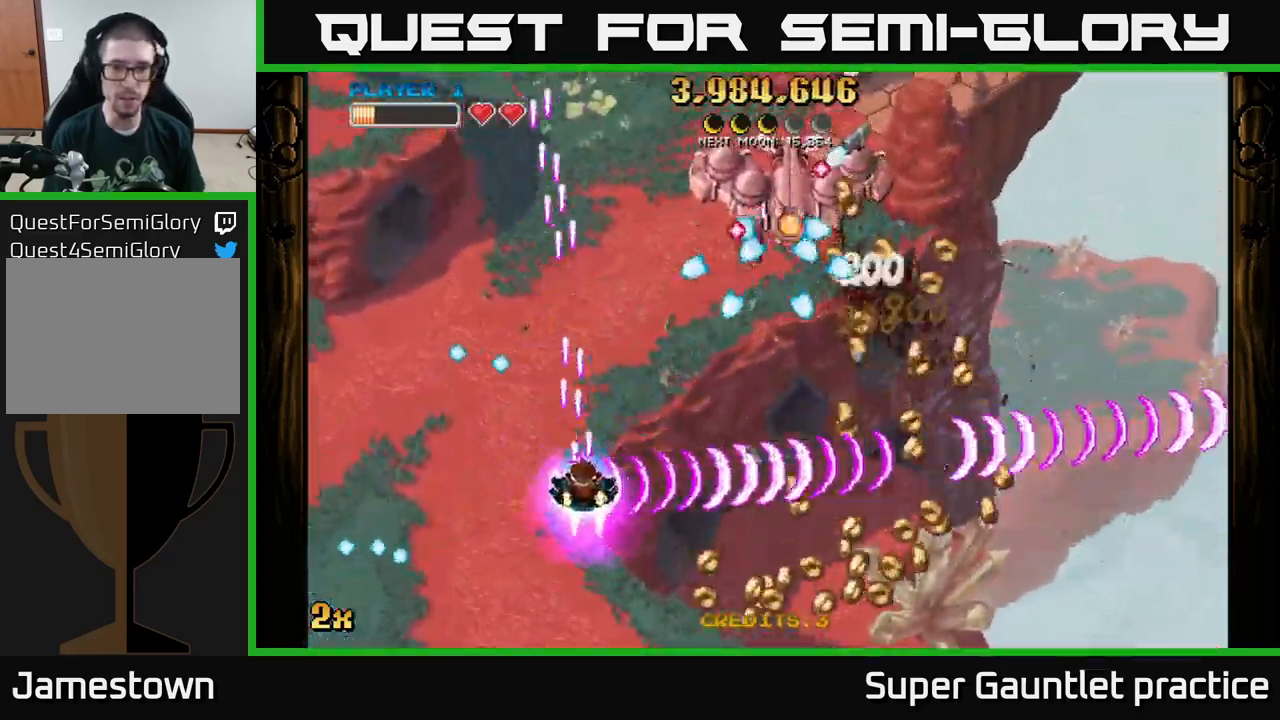
{"buttons": ["A"], "left_stick": "down-right", "events": []}
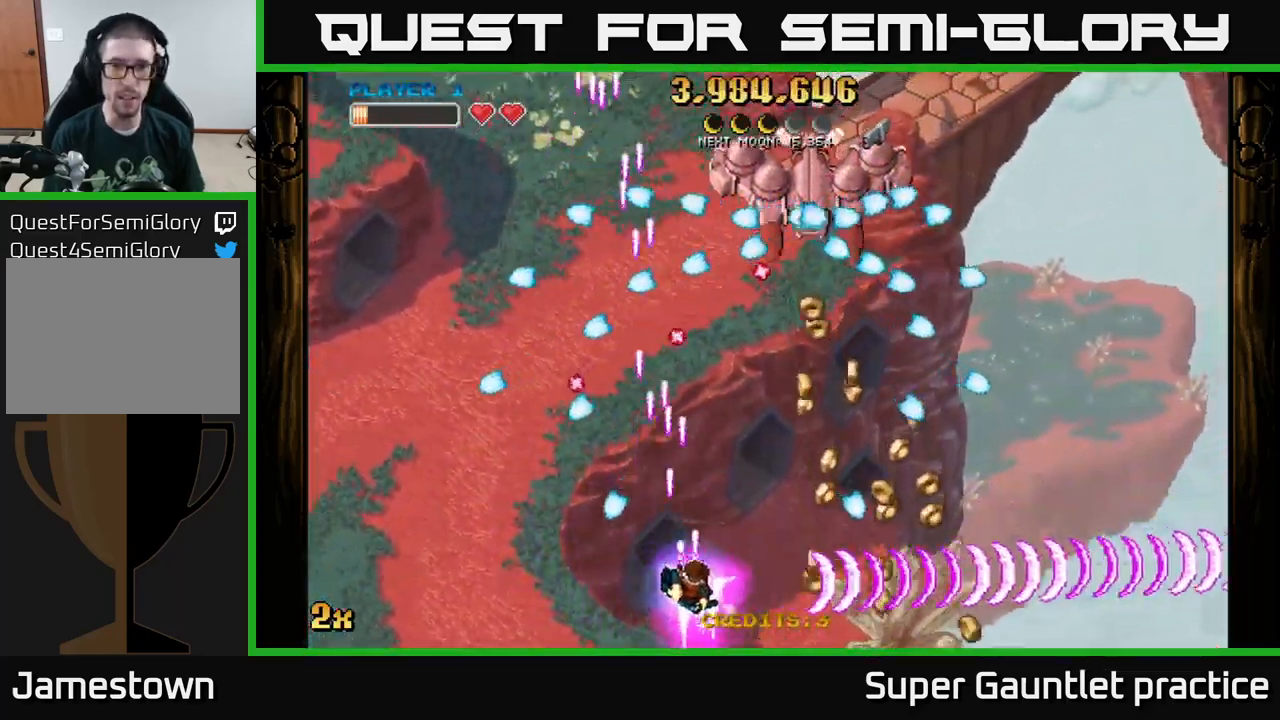
{"buttons": ["A"], "left_stick": "up-right", "events": [[384, "left_stick", "up-right"]]}
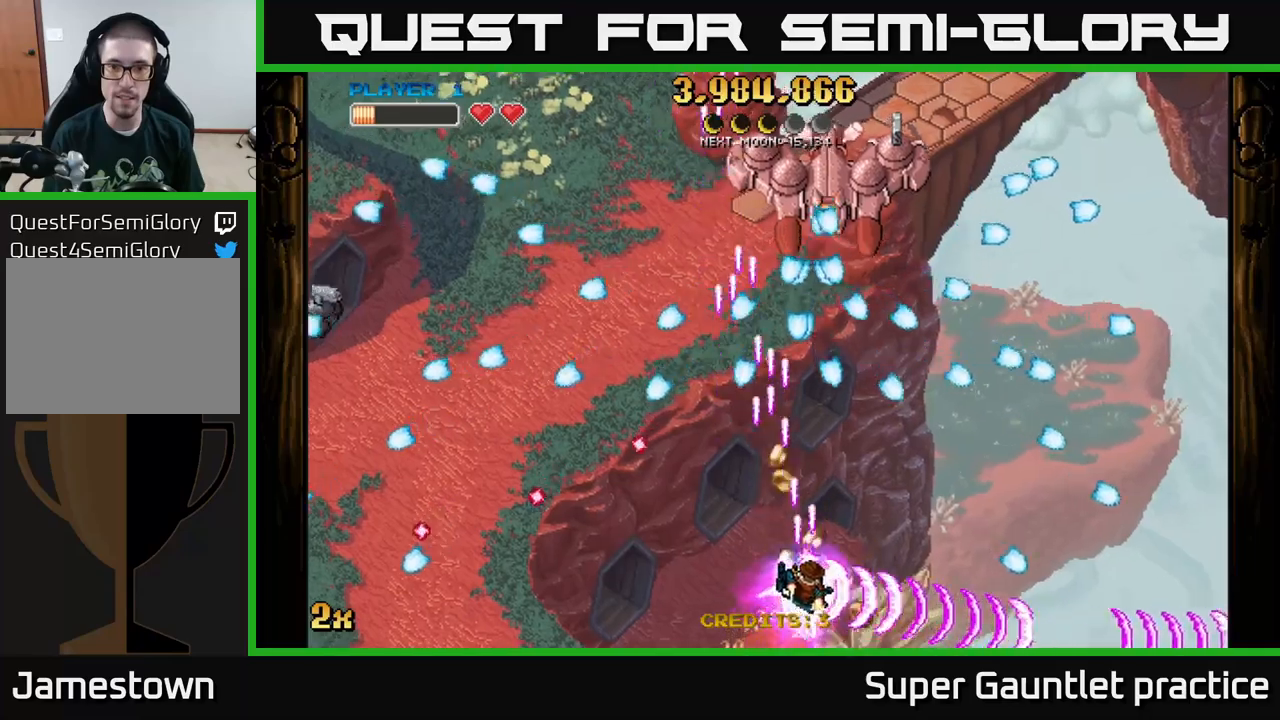
{"buttons": ["A"], "left_stick": "up", "events": [[33, "left_stick", "right"], [500, "left_stick", "up"]]}
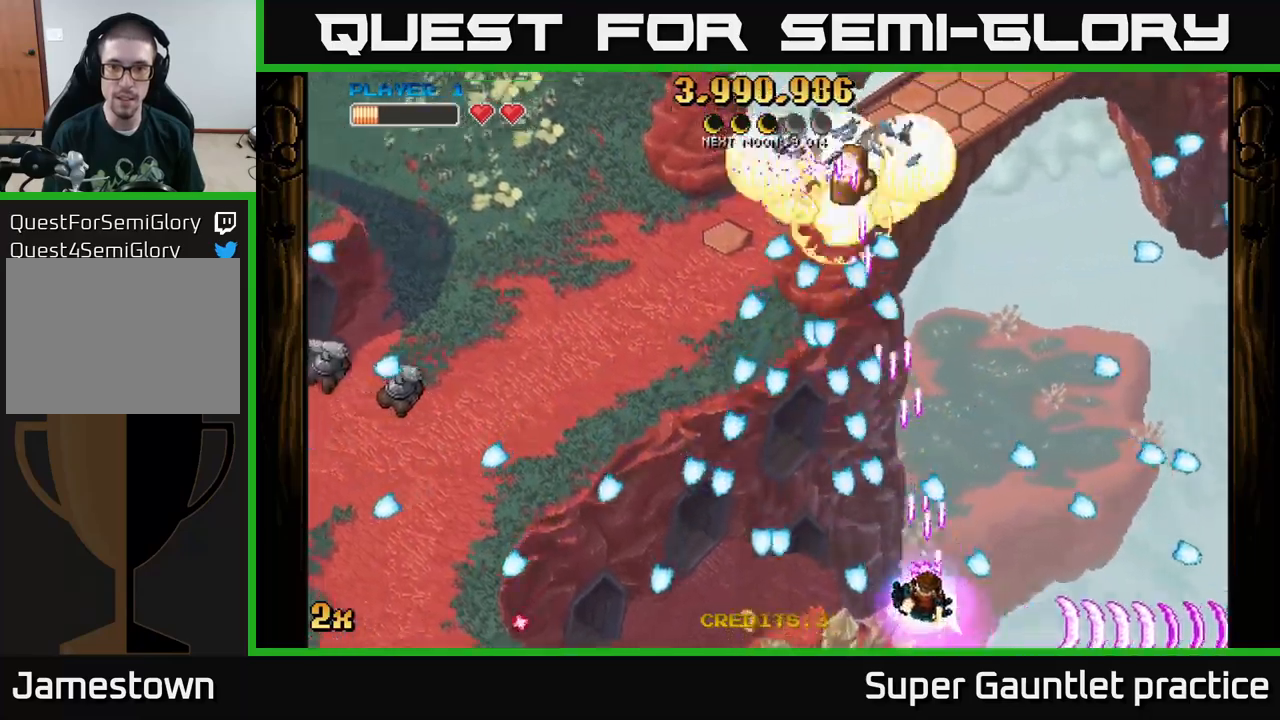
{"buttons": ["A"], "left_stick": "down-right", "events": [[100, "left_stick", "up-right"], [283, "left_stick", "right"], [417, "left_stick", "down-right"]]}
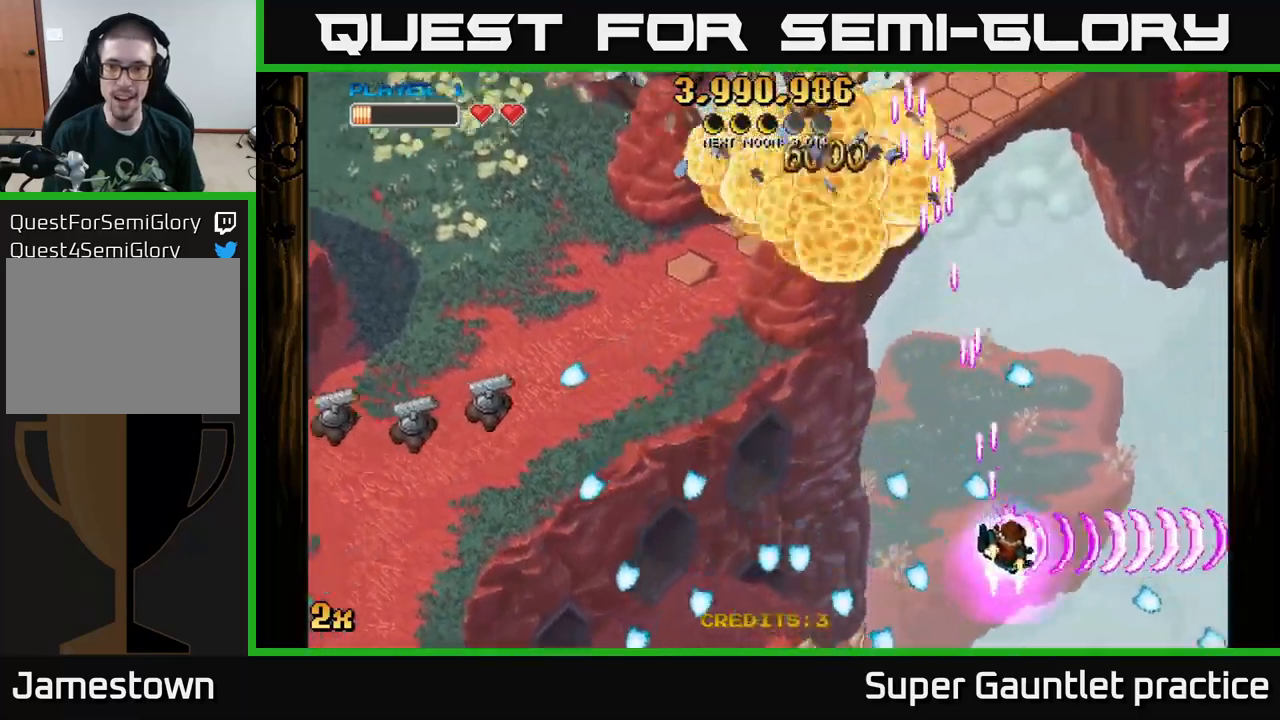
{"buttons": ["A", "X"], "left_stick": "left", "events": [[200, "left_stick", "right"], [333, "left_stick", "up"], [383, "left_stick", "up-left"], [400, "X", "down"], [500, "left_stick", "left"]]}
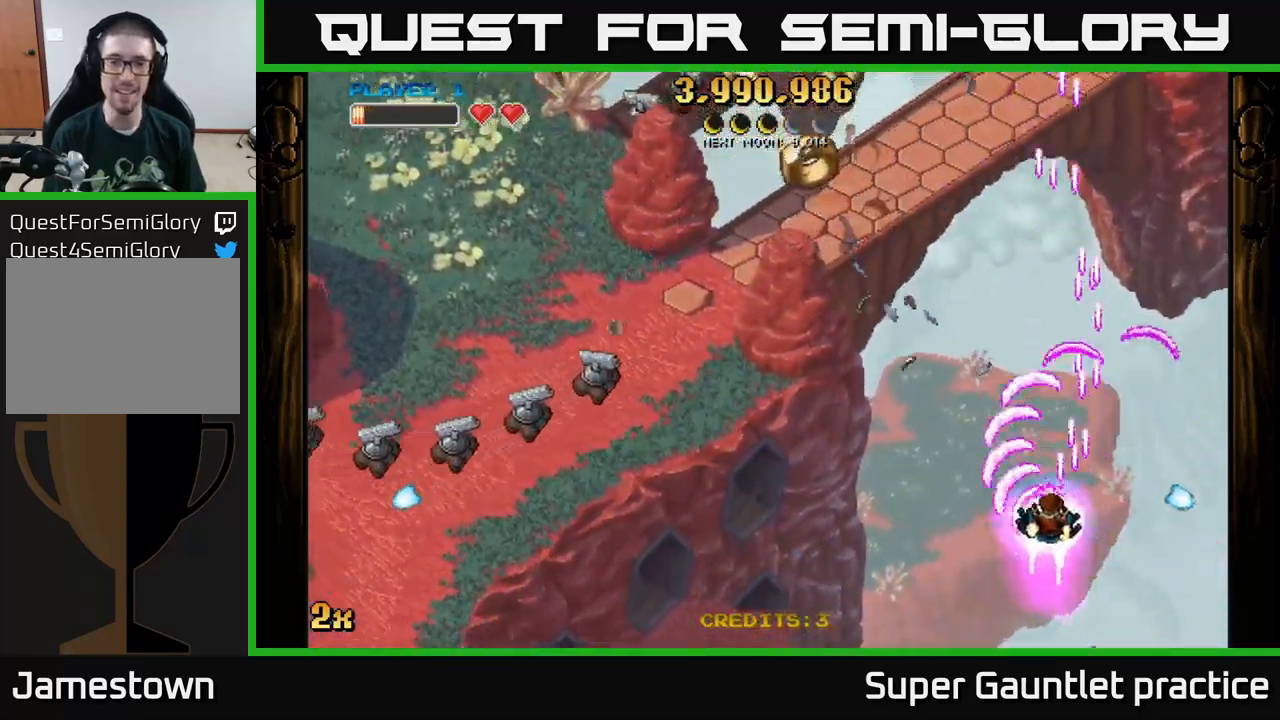
{"buttons": ["A"], "left_stick": "up-left", "events": [[33, "X", "up"], [300, "left_stick", "up-left"]]}
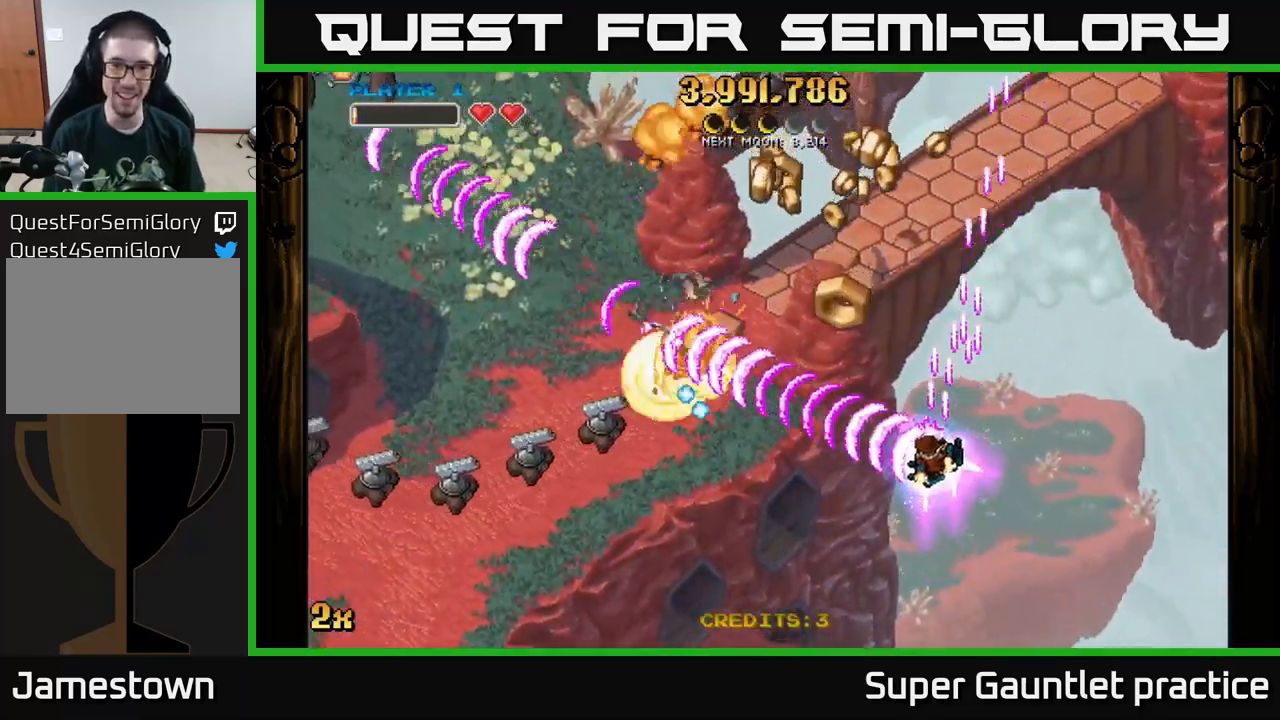
{"buttons": ["A"], "left_stick": "up-right", "events": [[433, "left_stick", "up-right"]]}
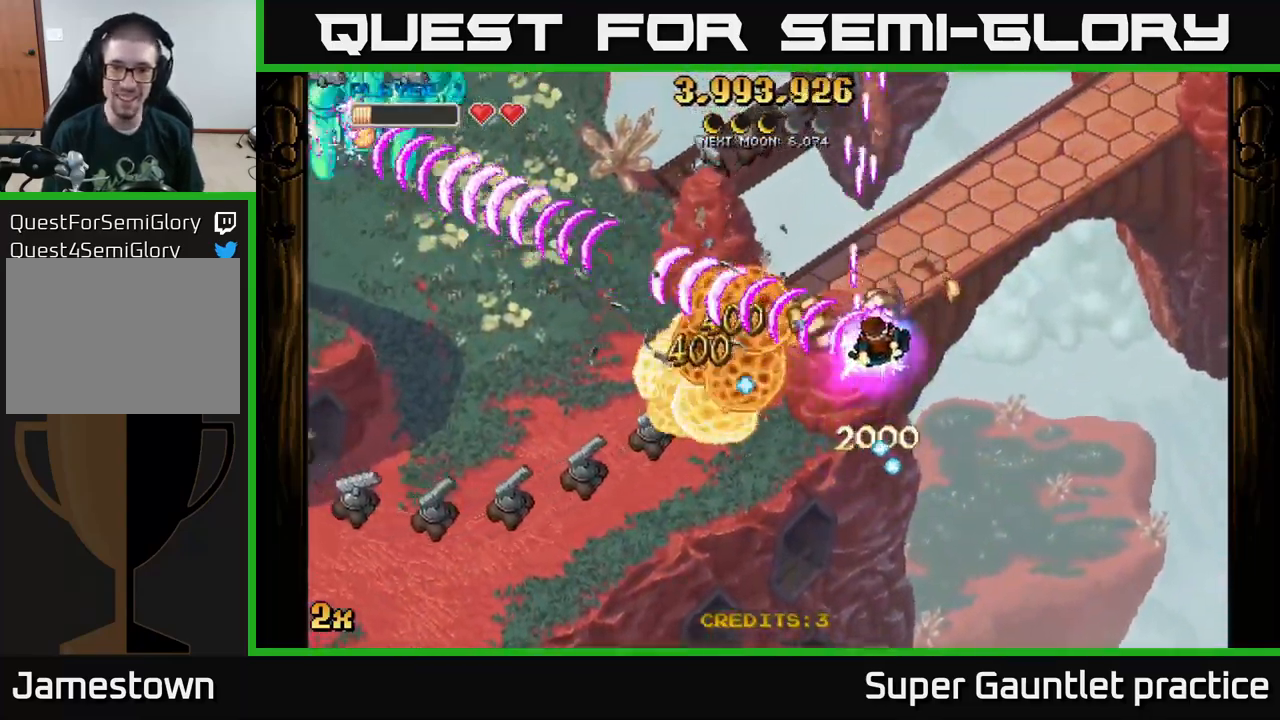
{"buttons": ["A"], "left_stick": "down-left", "events": [[100, "left_stick", "down-left"]]}
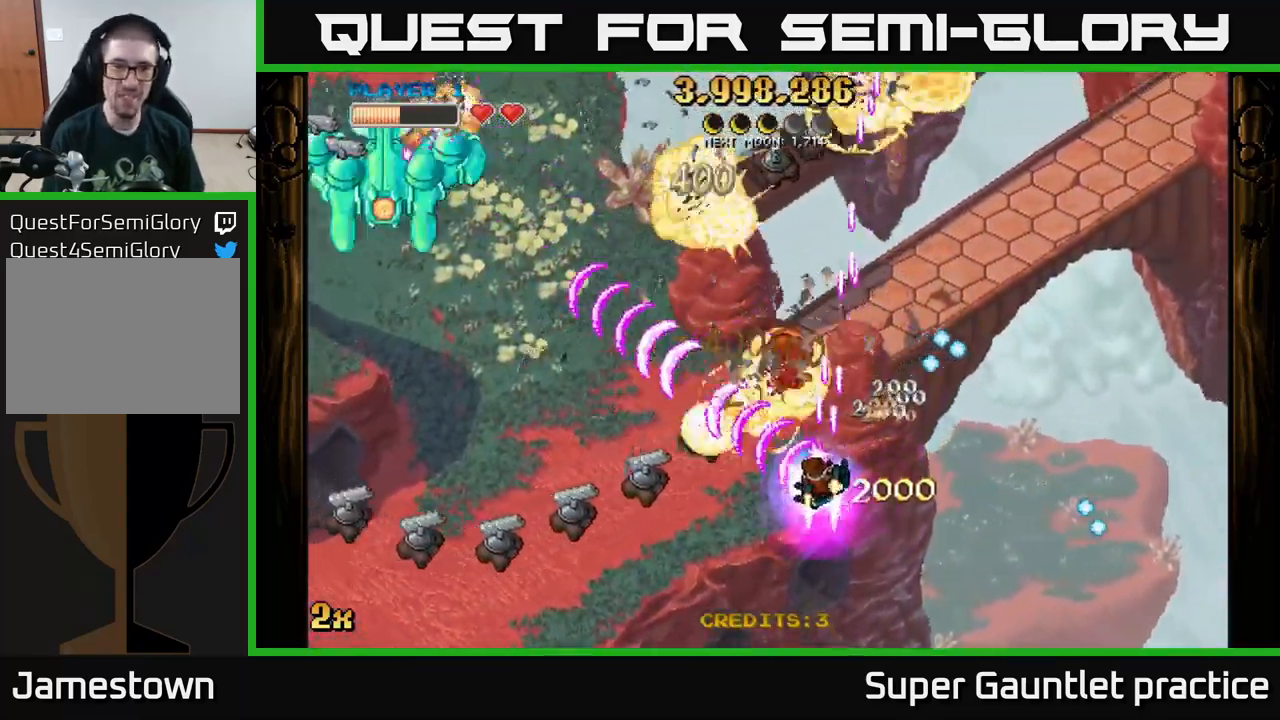
{"buttons": ["A"], "left_stick": "down-left", "events": [[200, "left_stick", "left"], [317, "left_stick", "down-left"]]}